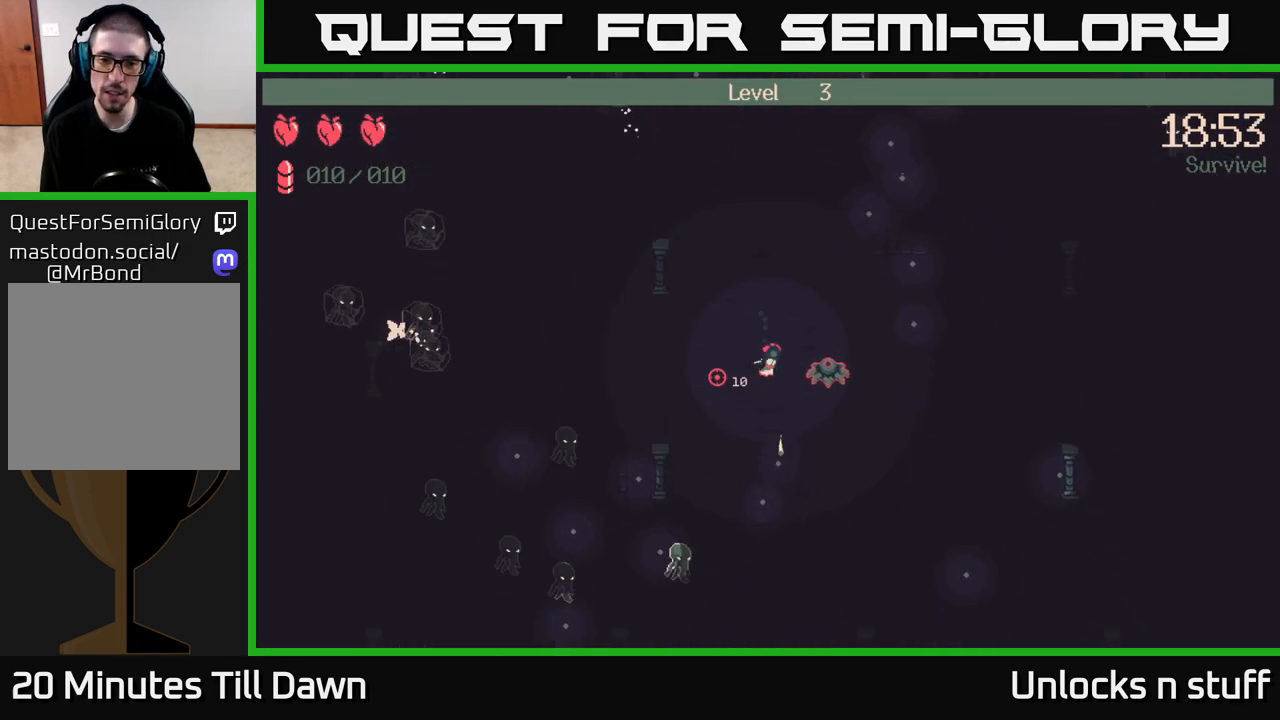
Gameplay with a controller (Xbox layout); each line is a JSON object with the inputs held at the frame after it. "events" lists button and stick changes between this image and that frame as [ms after this image, input, new state], when the widget could be followed in between.
{"buttons": [], "left_stick": "down", "right_stick": "left", "events": []}
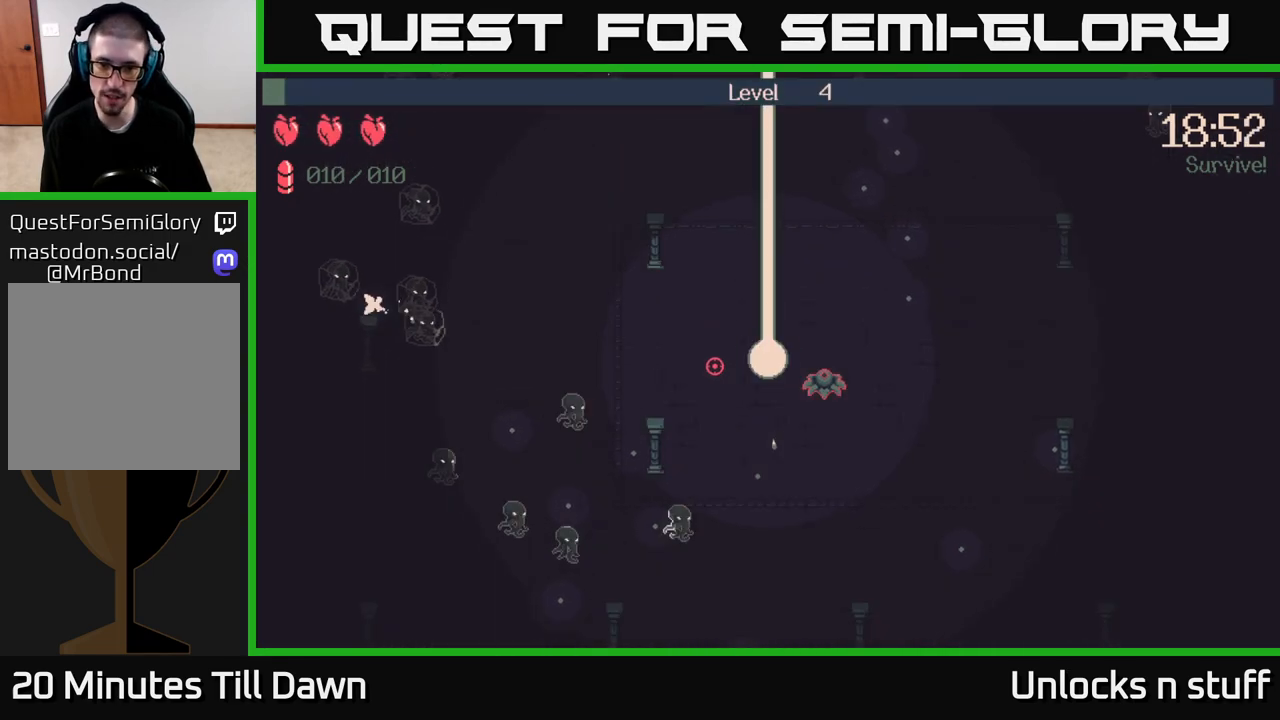
{"buttons": [], "left_stick": "center", "right_stick": "center", "events": [[33, "right_stick", "down-left"], [267, "right_stick", "center"], [300, "left_stick", "center"]]}
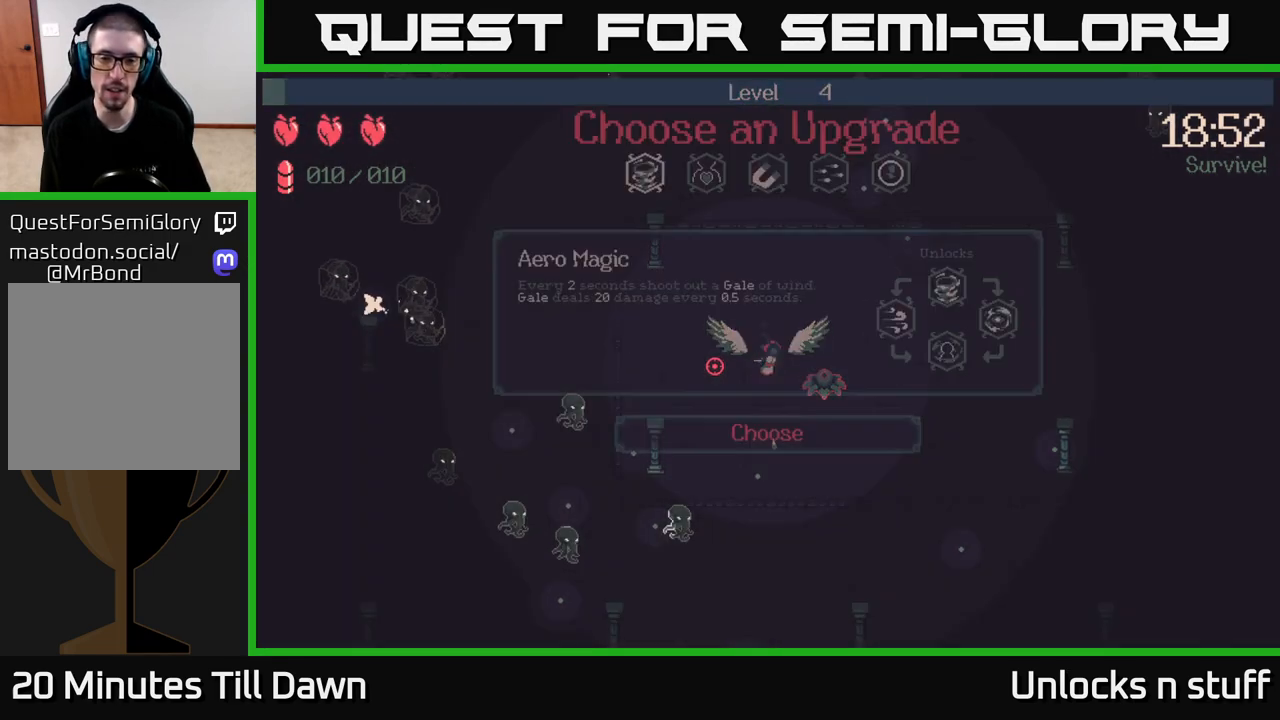
{"buttons": [], "left_stick": "center", "right_stick": "center", "events": []}
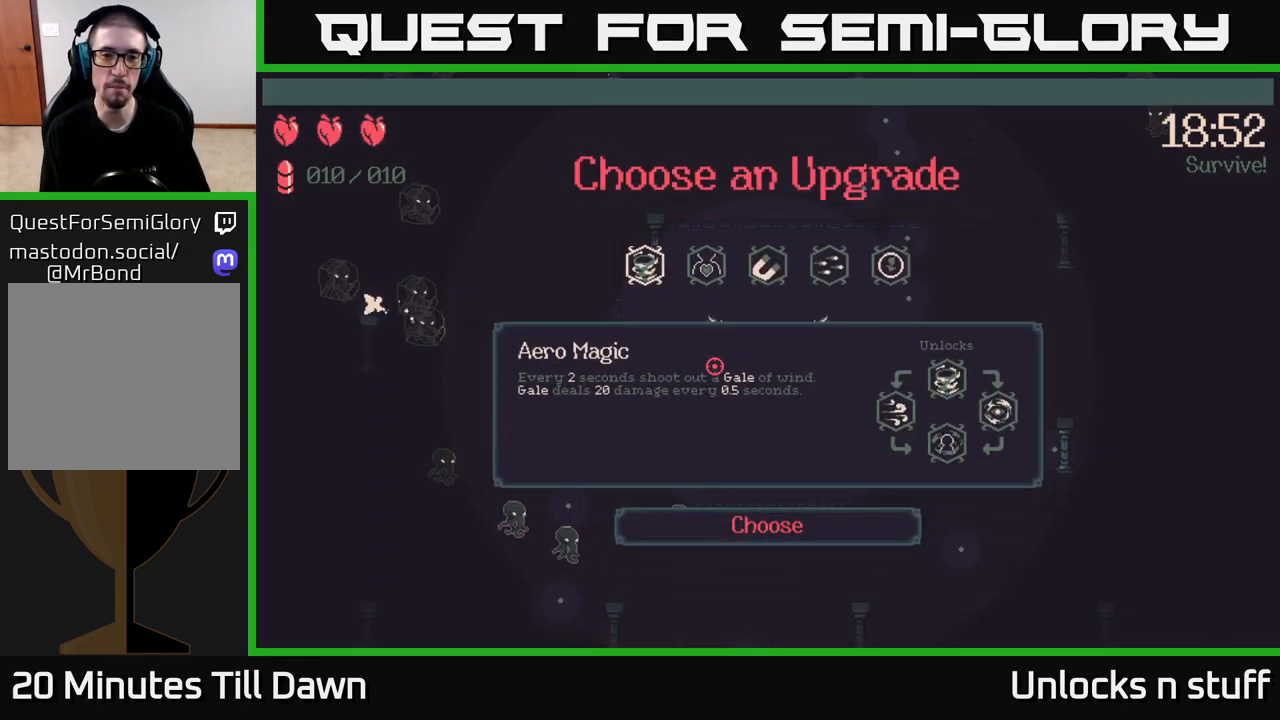
{"buttons": ["DPAD_RIGHT"], "left_stick": "center", "right_stick": "center", "events": [[267, "DPAD_RIGHT", "down"], [333, "DPAD_RIGHT", "up"], [450, "DPAD_RIGHT", "down"]]}
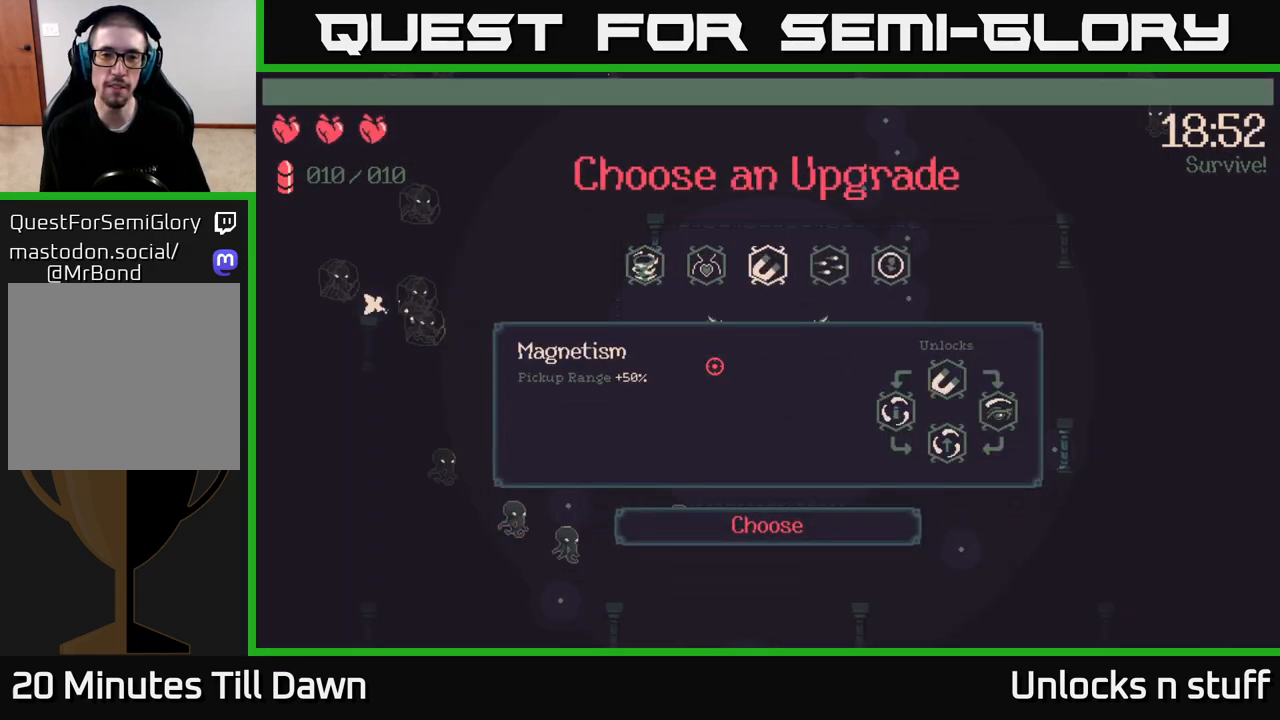
{"buttons": [], "left_stick": "center", "right_stick": "center", "events": [[33, "DPAD_RIGHT", "up"], [133, "DPAD_RIGHT", "down"], [233, "DPAD_RIGHT", "up"]]}
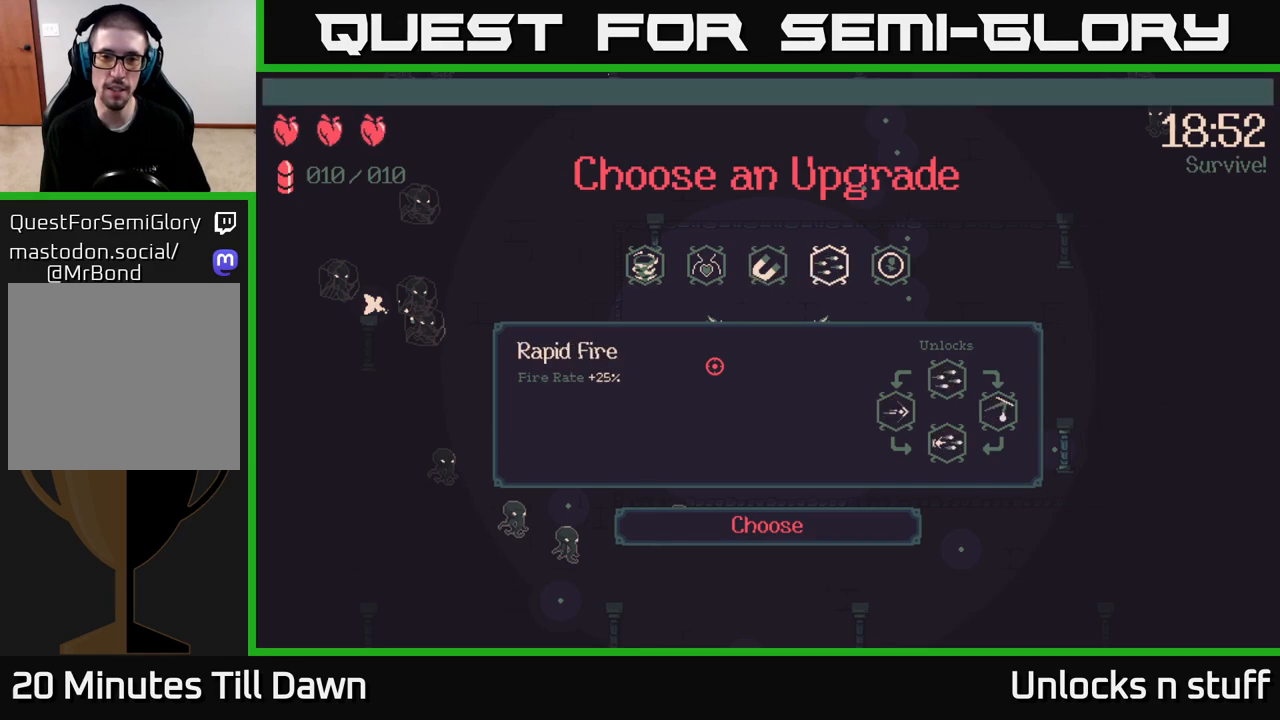
{"buttons": [], "left_stick": "center", "right_stick": "center", "events": [[133, "DPAD_RIGHT", "down"], [267, "DPAD_RIGHT", "up"]]}
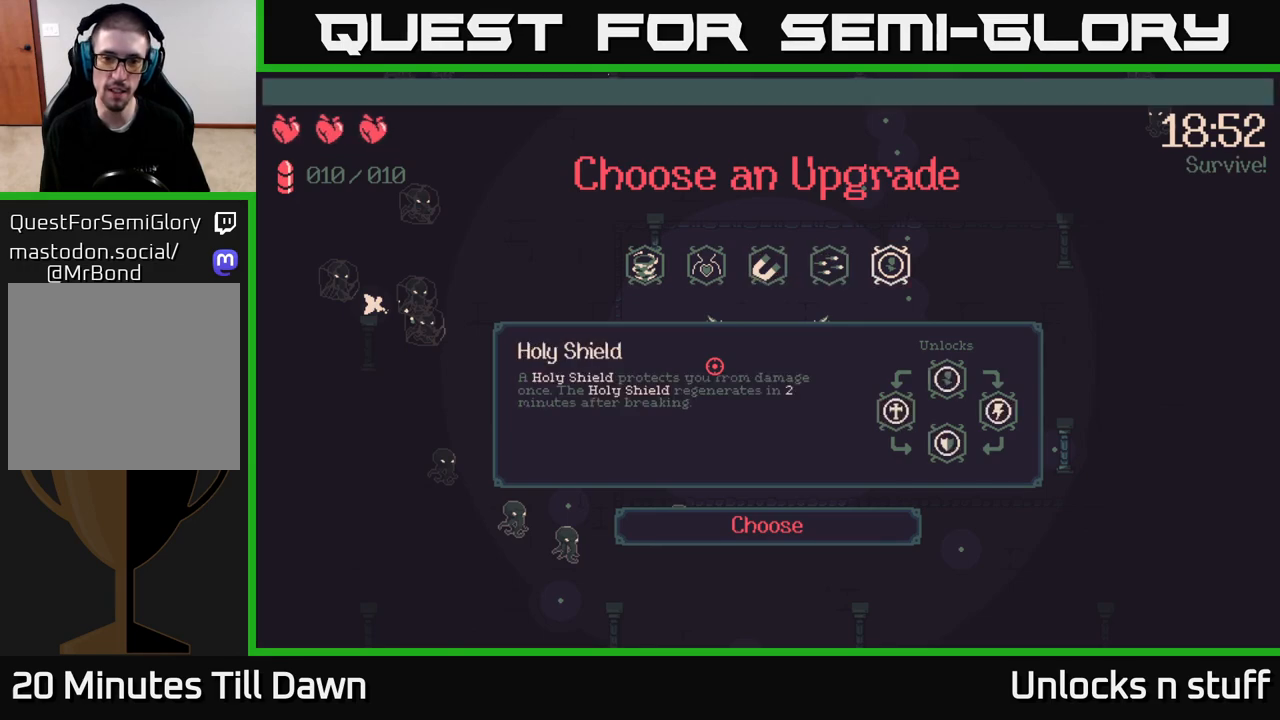
{"buttons": ["DPAD_LEFT"], "left_stick": "center", "right_stick": "center", "events": [[33, "DPAD_LEFT", "down"], [200, "DPAD_LEFT", "up"], [500, "DPAD_LEFT", "down"]]}
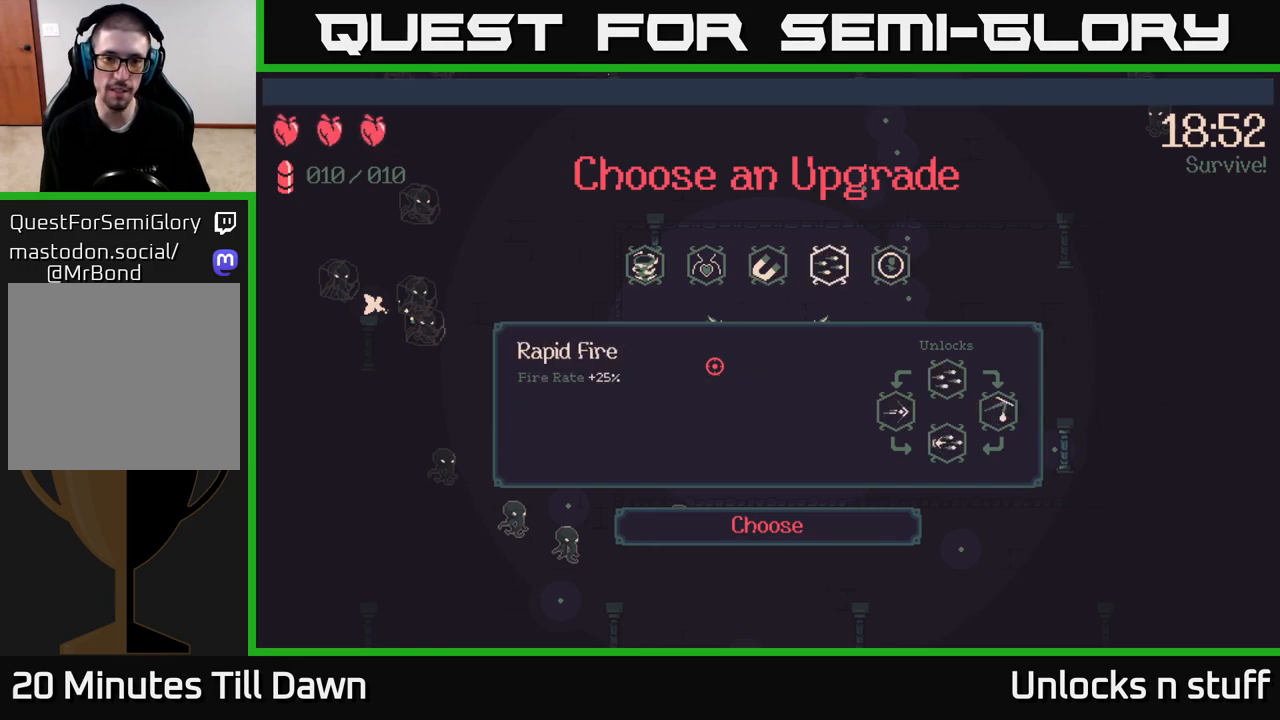
{"buttons": [], "left_stick": "center", "right_stick": "center", "events": [[167, "DPAD_LEFT", "up"], [300, "DPAD_RIGHT", "down"], [450, "DPAD_RIGHT", "up"]]}
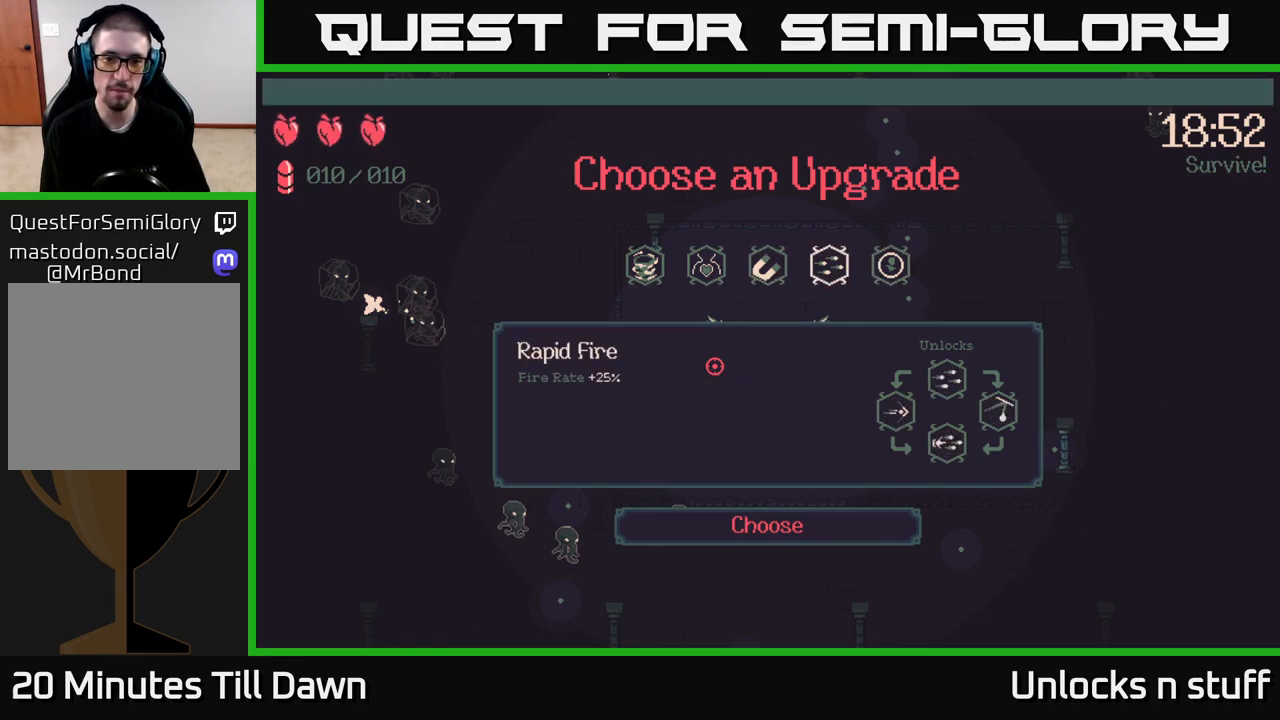
{"buttons": [], "left_stick": "center", "right_stick": "center", "events": [[67, "DPAD_LEFT", "down"], [217, "DPAD_LEFT", "up"]]}
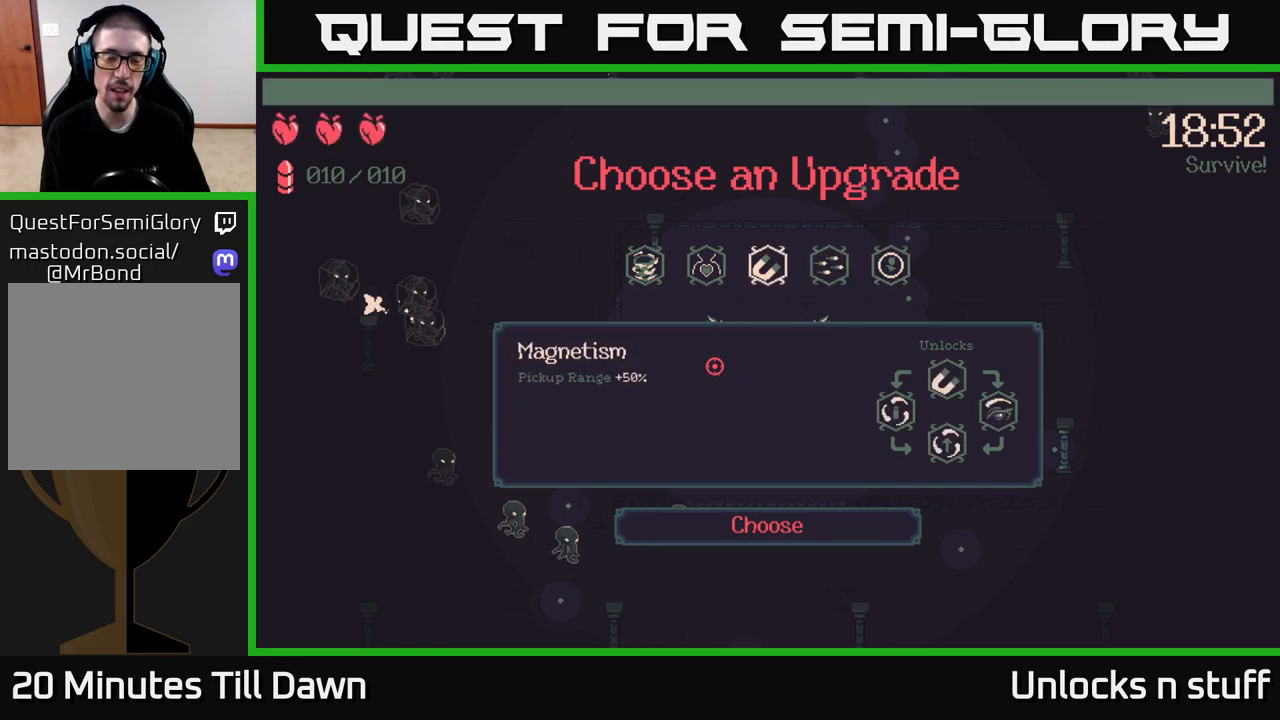
{"buttons": [], "left_stick": "down", "right_stick": "center", "events": [[183, "A", "down"], [233, "A", "up"], [417, "left_stick", "down"]]}
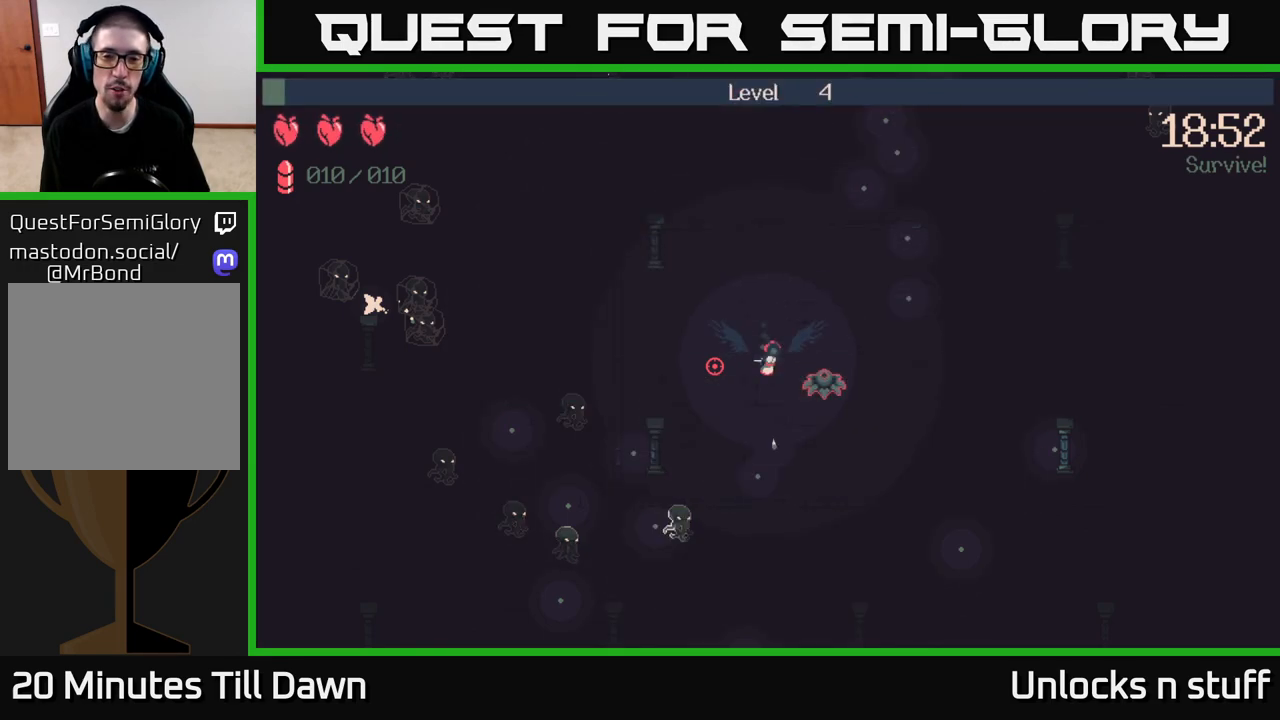
{"buttons": [], "left_stick": "down", "right_stick": "down-right", "events": [[133, "right_stick", "down-right"]]}
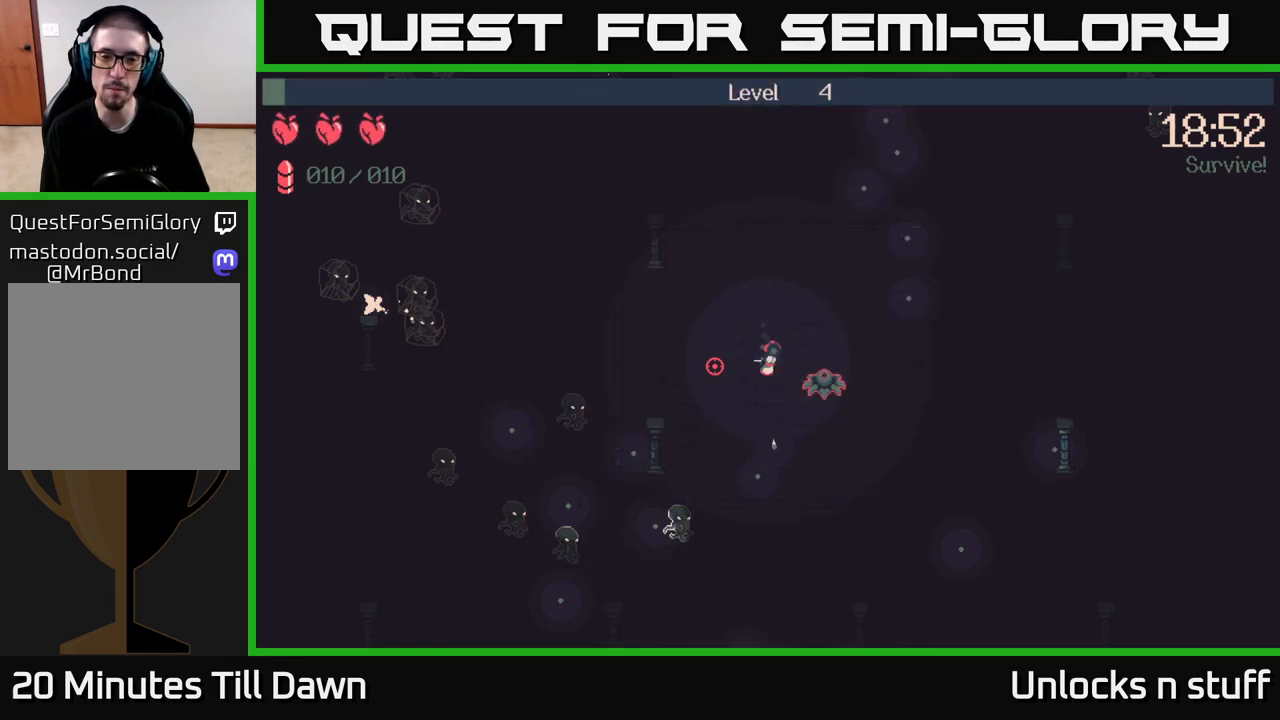
{"buttons": [], "left_stick": "down-right", "right_stick": "down-right", "events": [[383, "left_stick", "down-right"]]}
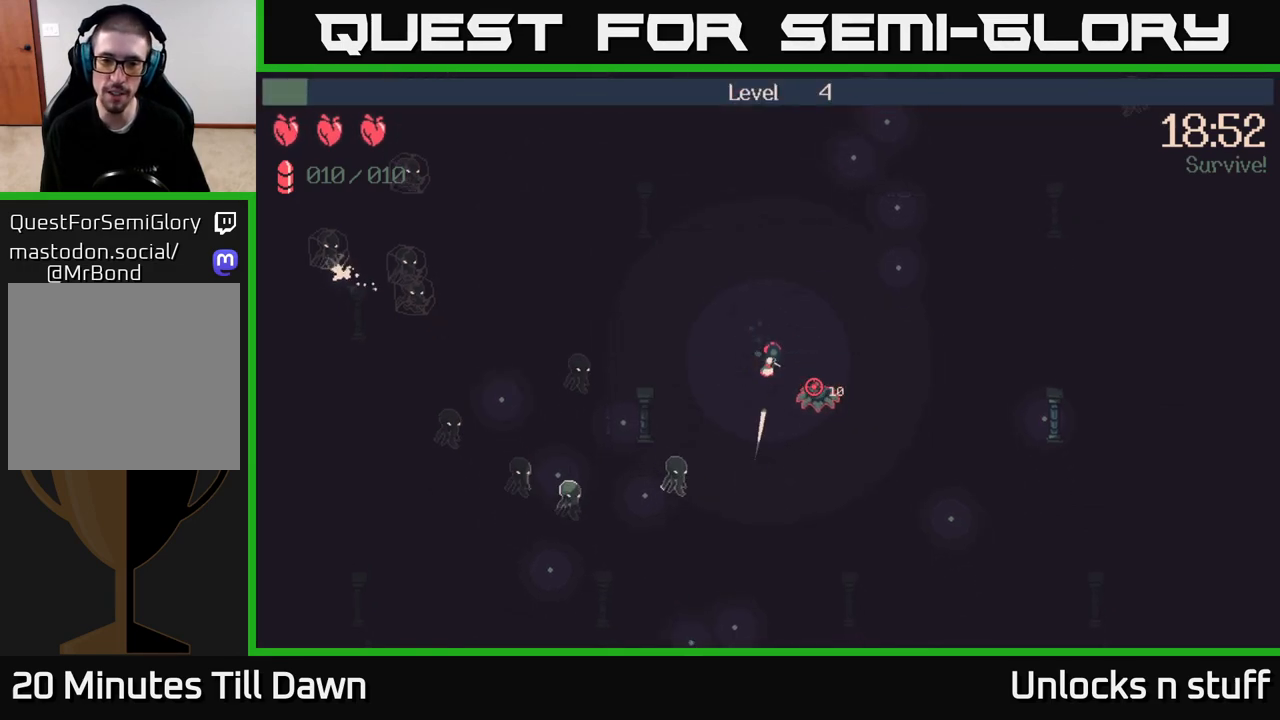
{"buttons": ["R2"], "left_stick": "down-right", "right_stick": "down-right", "events": [[33, "R2", "down"]]}
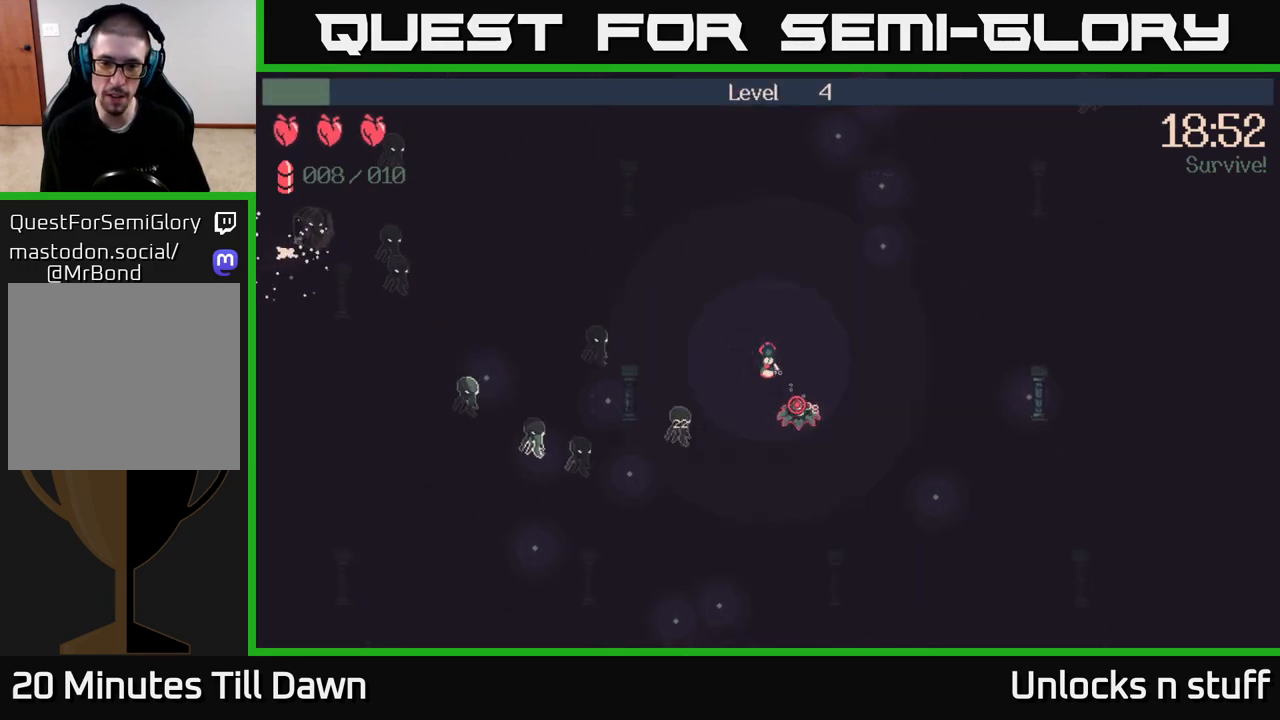
{"buttons": ["R2"], "left_stick": "down", "right_stick": "down", "events": [[17, "left_stick", "down"], [117, "right_stick", "down"]]}
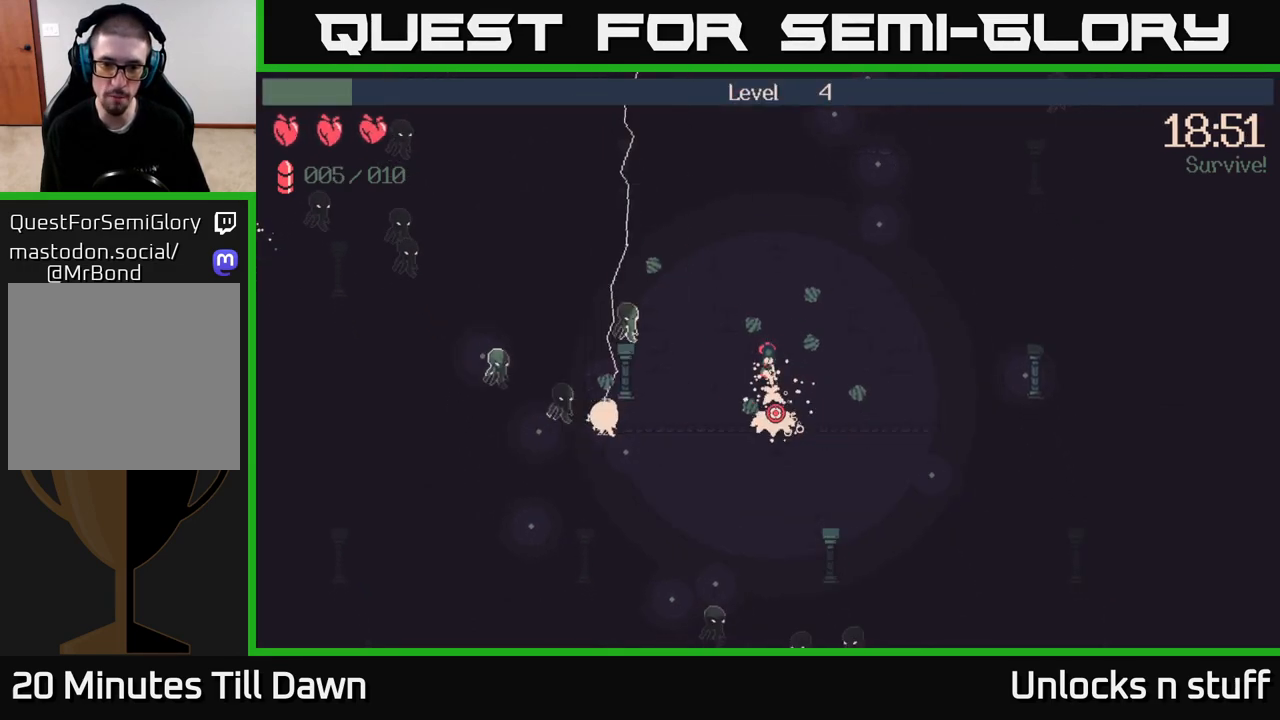
{"buttons": ["R2"], "left_stick": "down", "right_stick": "down", "events": []}
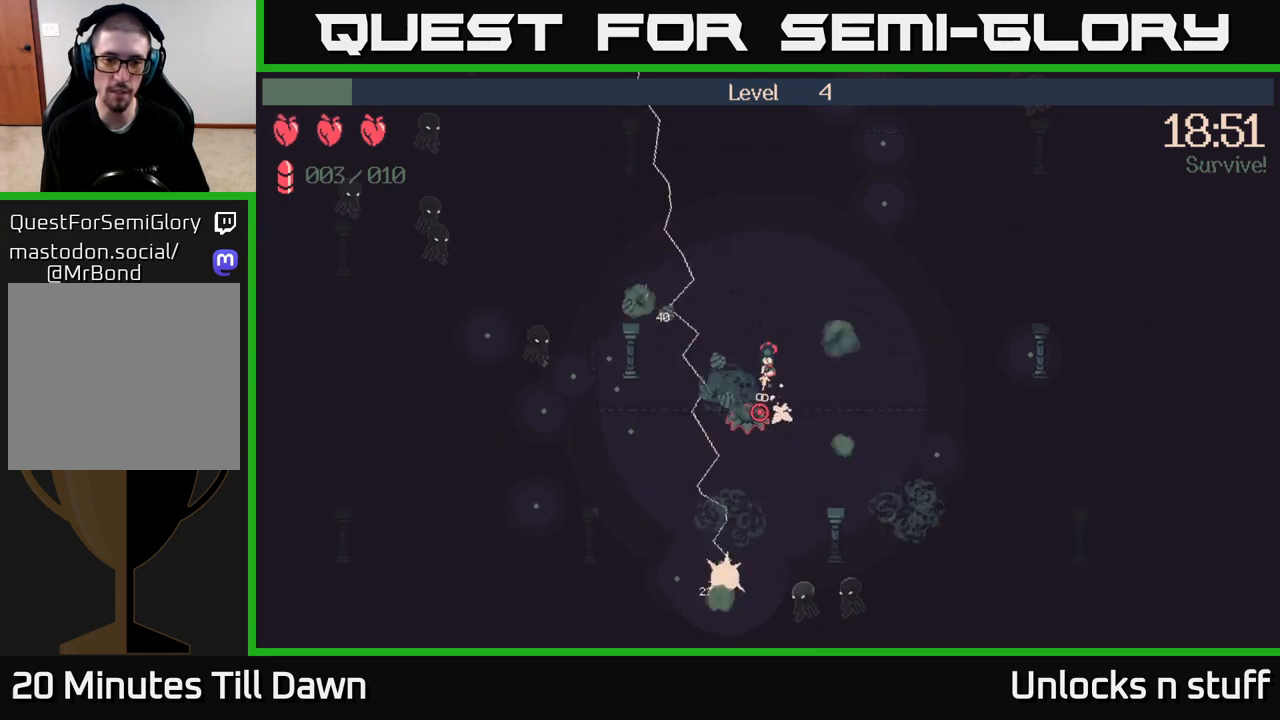
{"buttons": ["R2"], "left_stick": "down-left", "right_stick": "down-left", "events": [[183, "left_stick", "down-left"], [333, "right_stick", "down-left"]]}
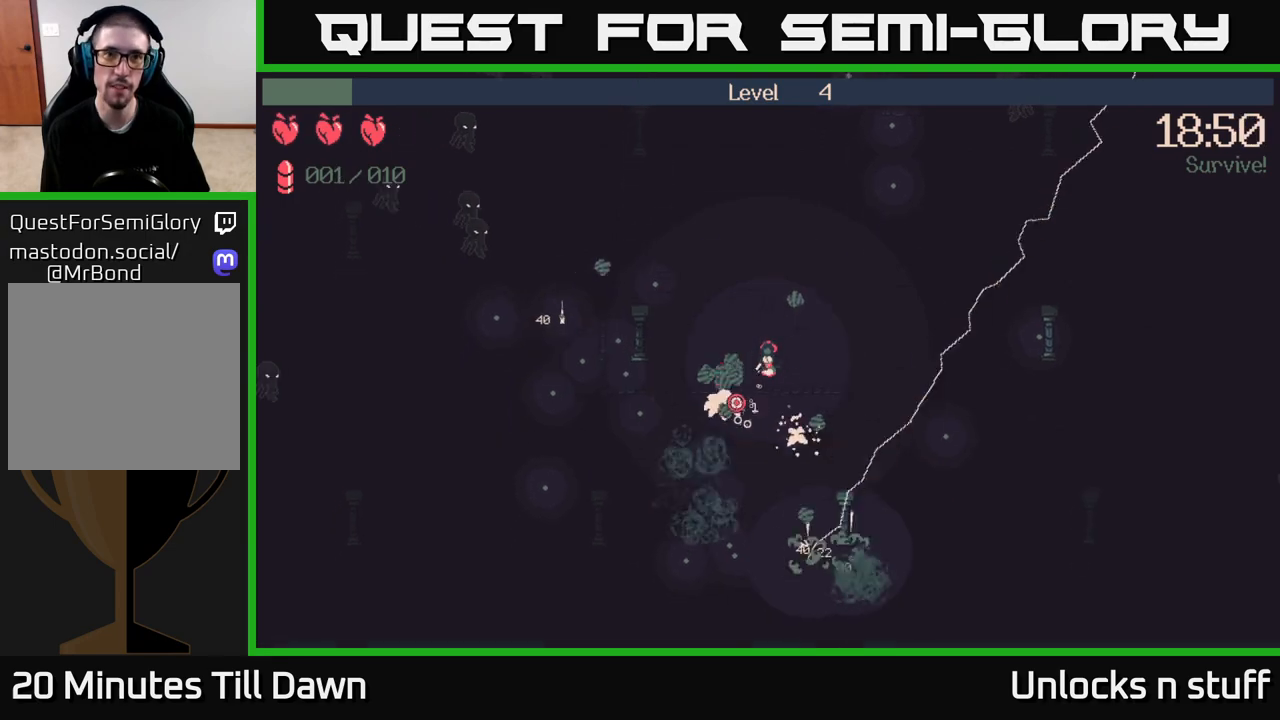
{"buttons": [], "left_stick": "down", "right_stick": "down-left", "events": [[333, "R2", "up"], [333, "left_stick", "down"]]}
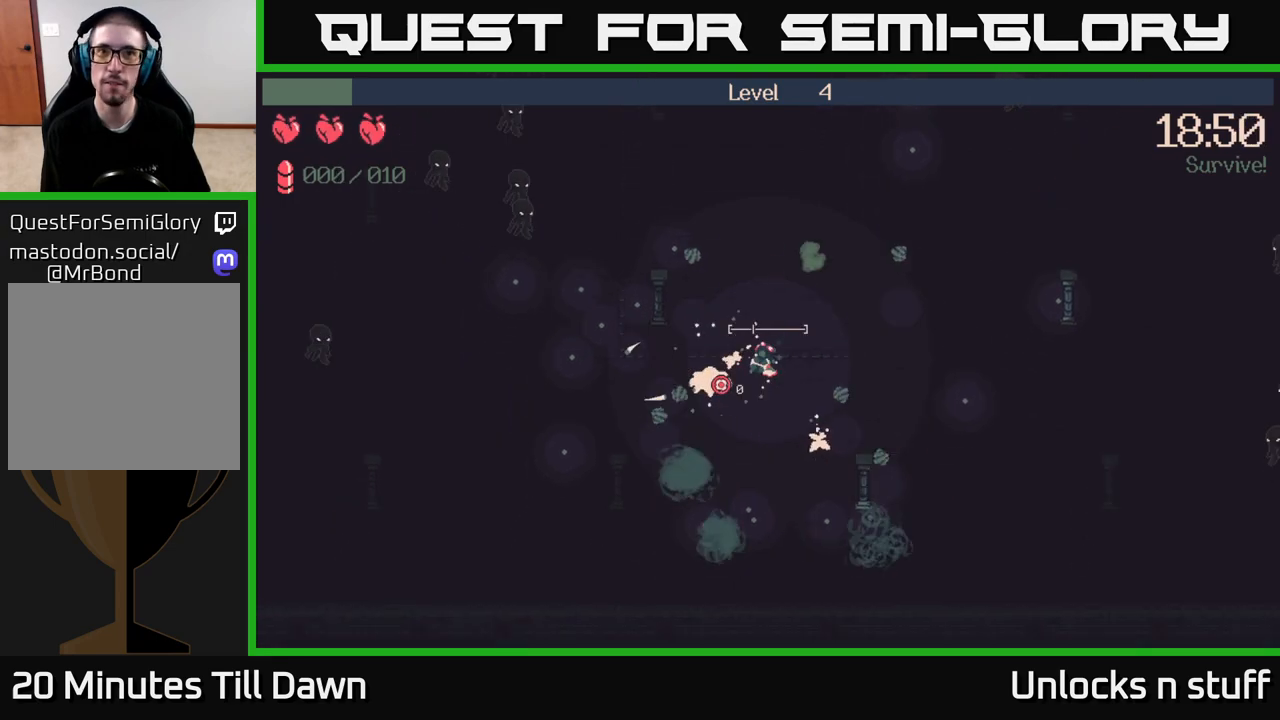
{"buttons": [], "left_stick": "down", "right_stick": "left", "events": [[17, "right_stick", "left"]]}
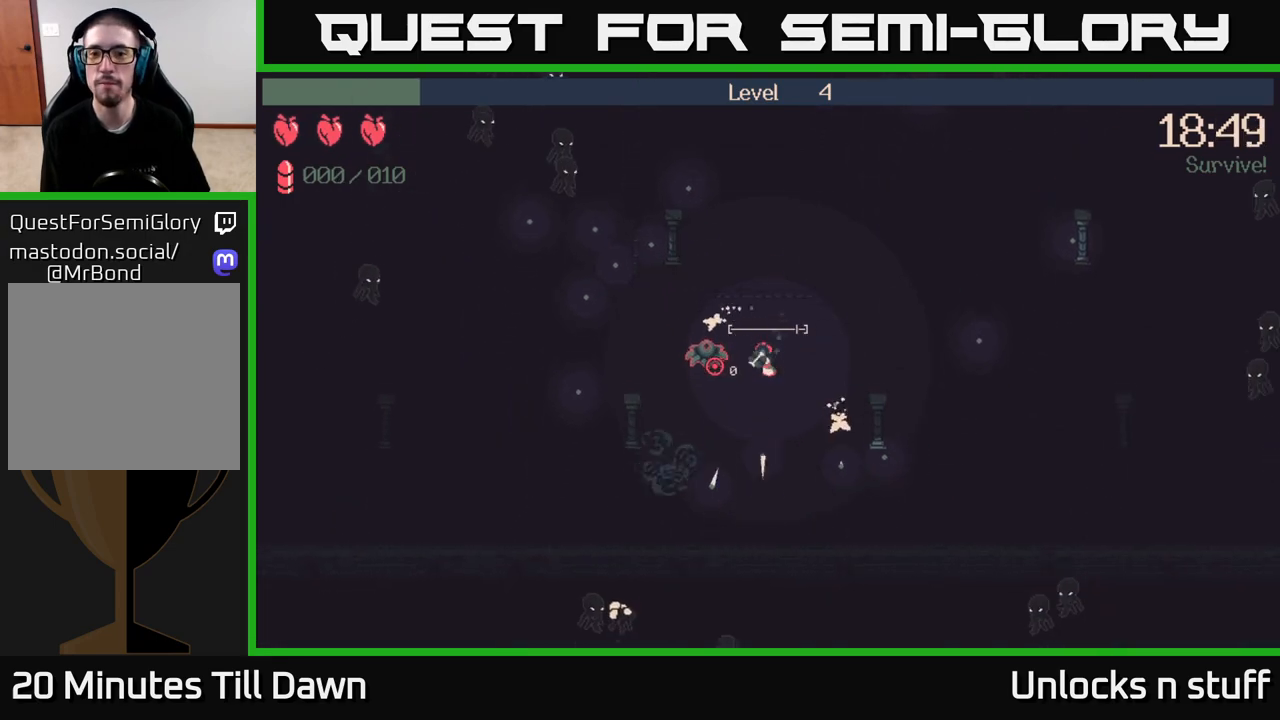
{"buttons": [], "left_stick": "down-right", "right_stick": "left", "events": [[67, "left_stick", "down-right"]]}
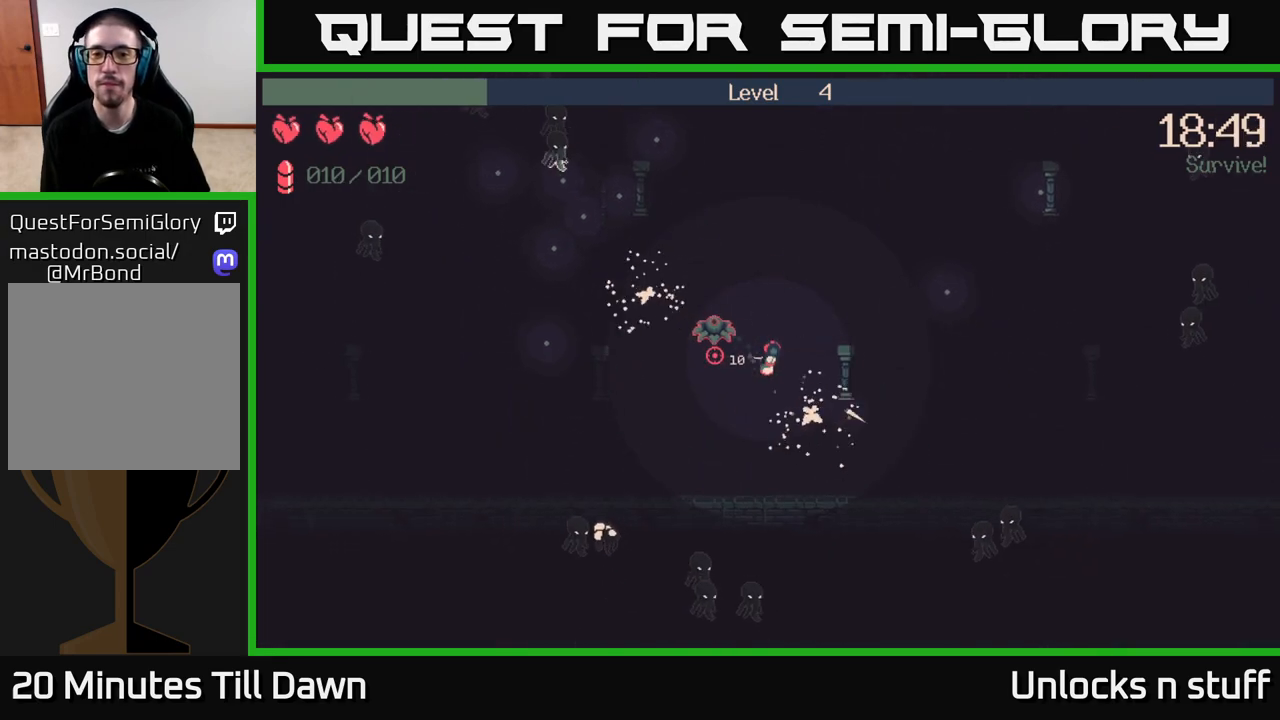
{"buttons": ["R2"], "left_stick": "up-left", "right_stick": "up-left", "events": [[117, "left_stick", "up-left"], [383, "right_stick", "up-left"], [433, "R2", "down"]]}
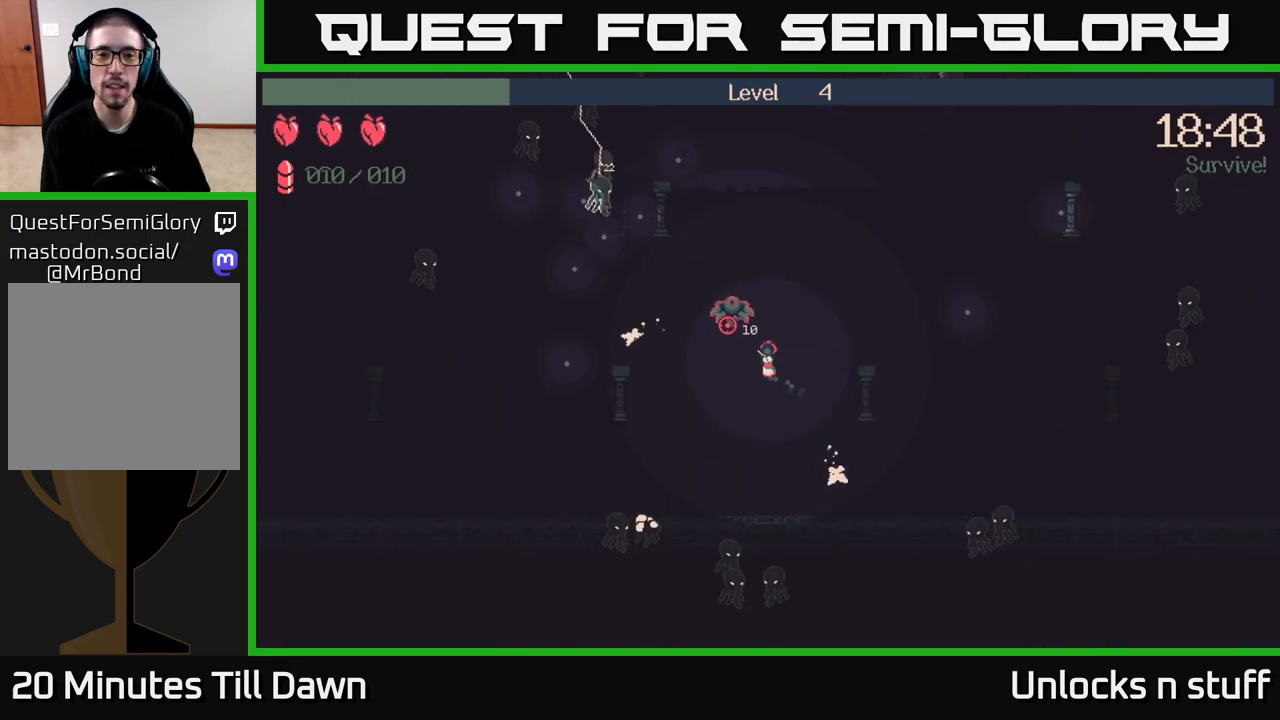
{"buttons": ["R2"], "left_stick": "up-left", "right_stick": "up", "events": [[100, "right_stick", "up"]]}
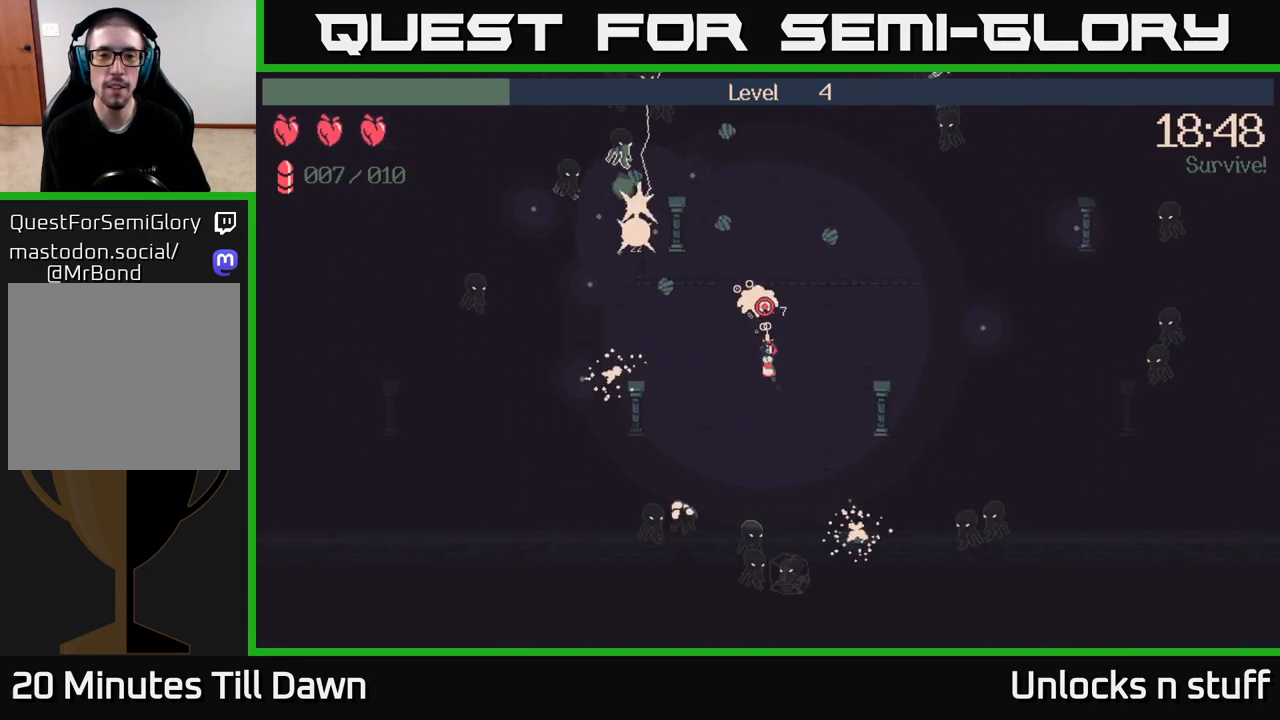
{"buttons": ["R2"], "left_stick": "up-left", "right_stick": "up-right", "events": [[450, "right_stick", "up-right"]]}
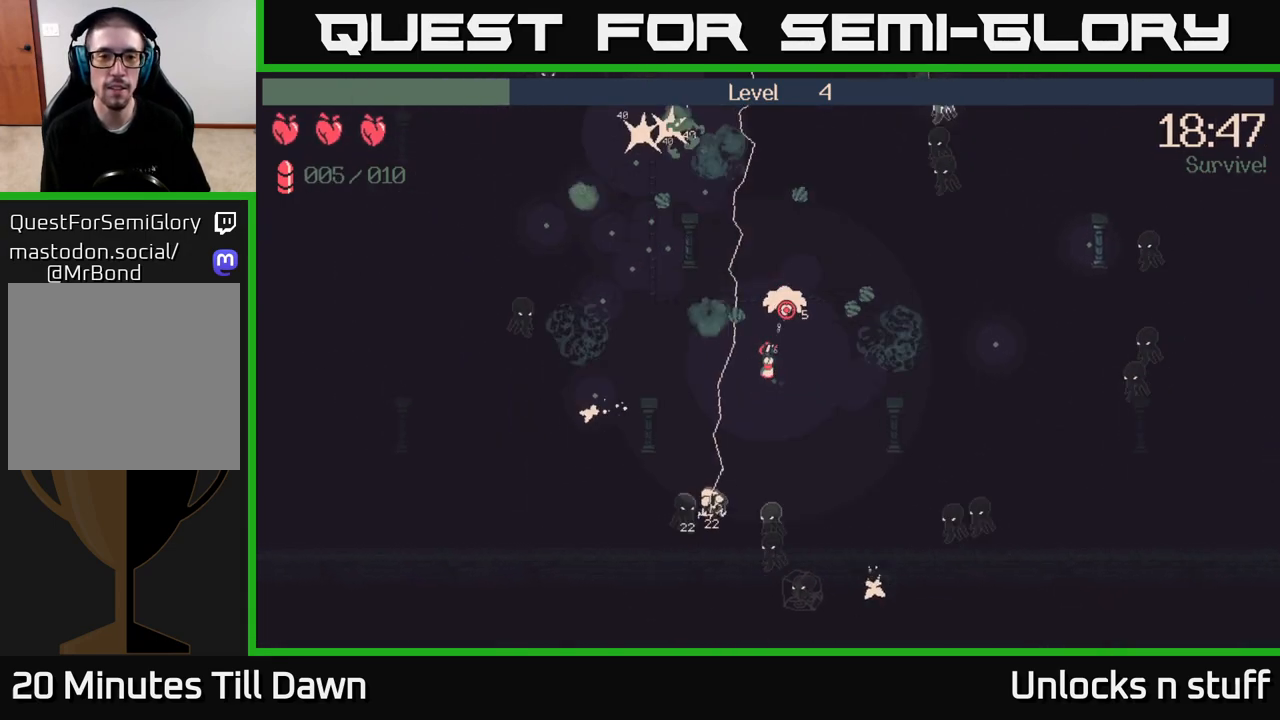
{"buttons": [], "left_stick": "up-left", "right_stick": "up-right", "events": [[333, "R2", "up"], [400, "right_stick", "up-left"], [467, "right_stick", "up-right"]]}
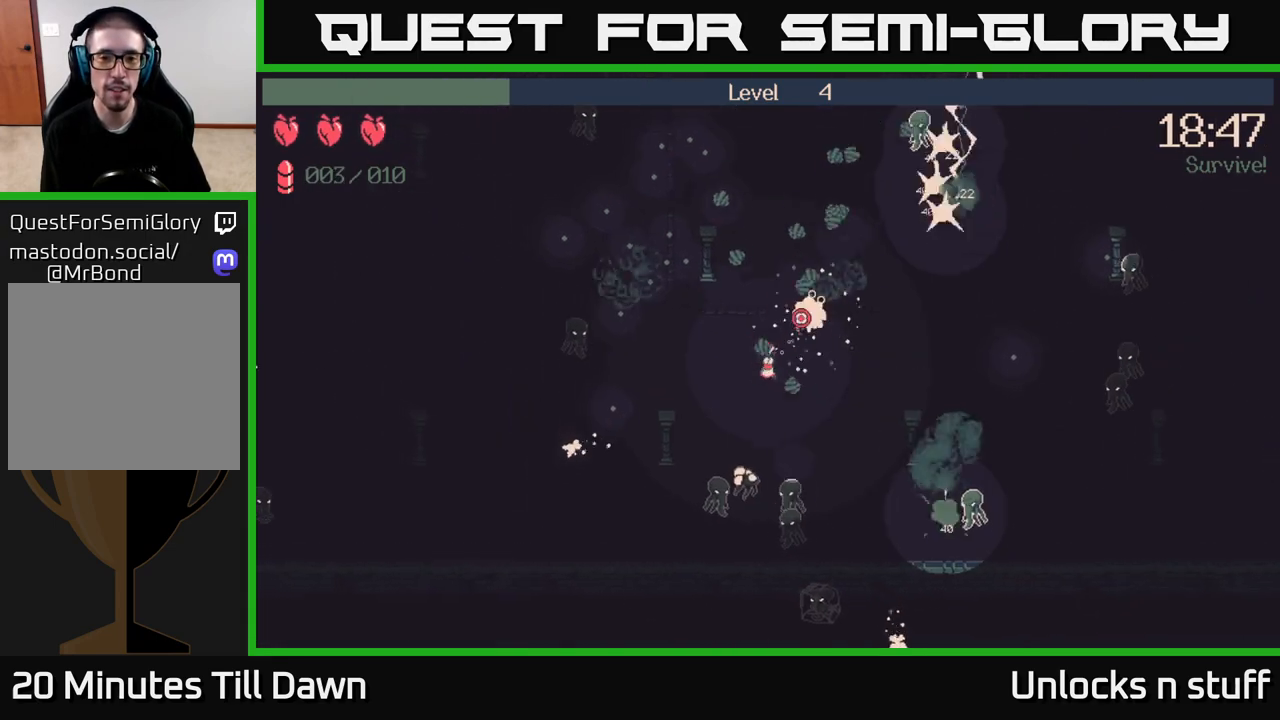
{"buttons": ["R2"], "left_stick": "up-left", "right_stick": "right", "events": [[33, "R2", "down"], [350, "right_stick", "right"]]}
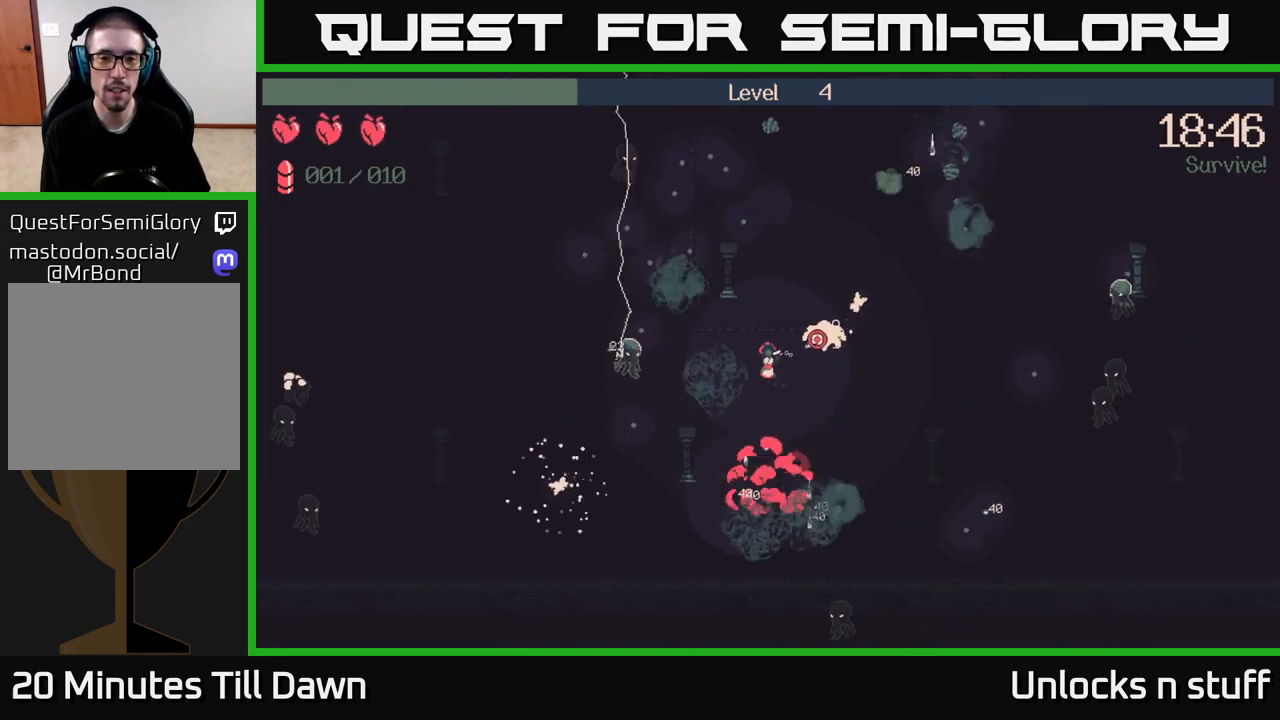
{"buttons": [], "left_stick": "up-left", "right_stick": "left", "events": [[283, "R2", "up"], [450, "right_stick", "left"]]}
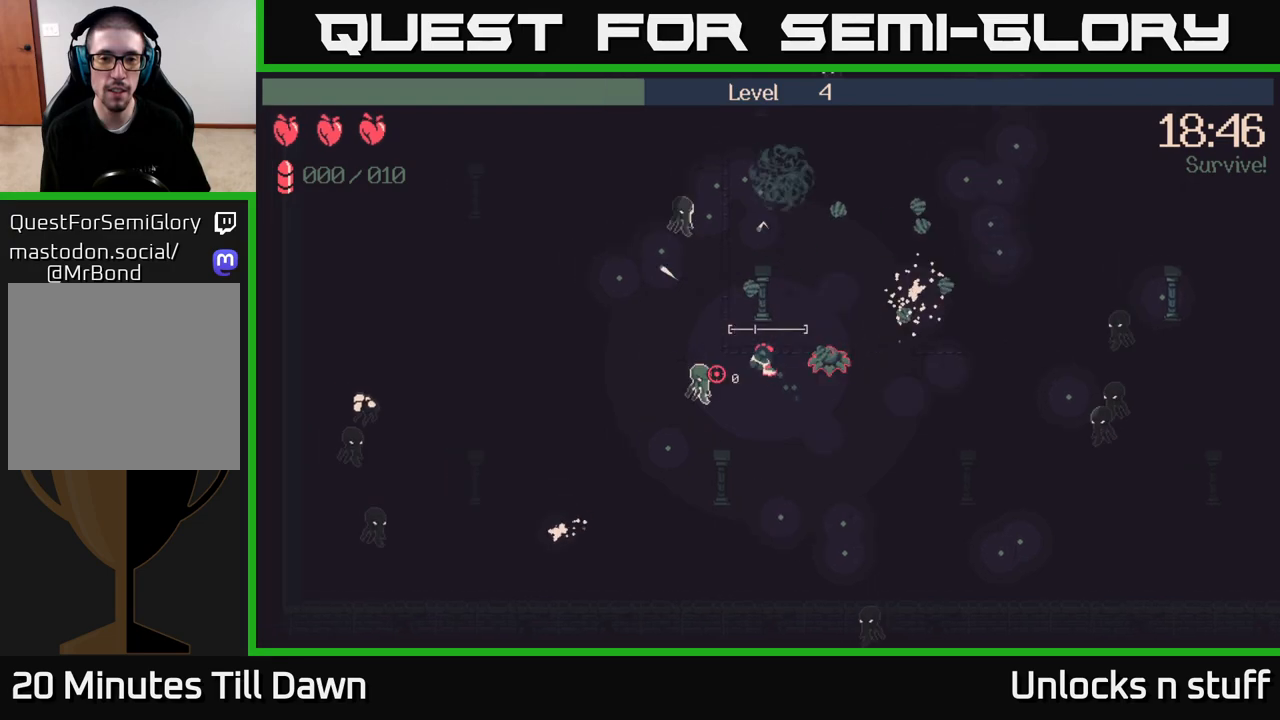
{"buttons": [], "left_stick": "left", "right_stick": "left", "events": [[467, "left_stick", "left"]]}
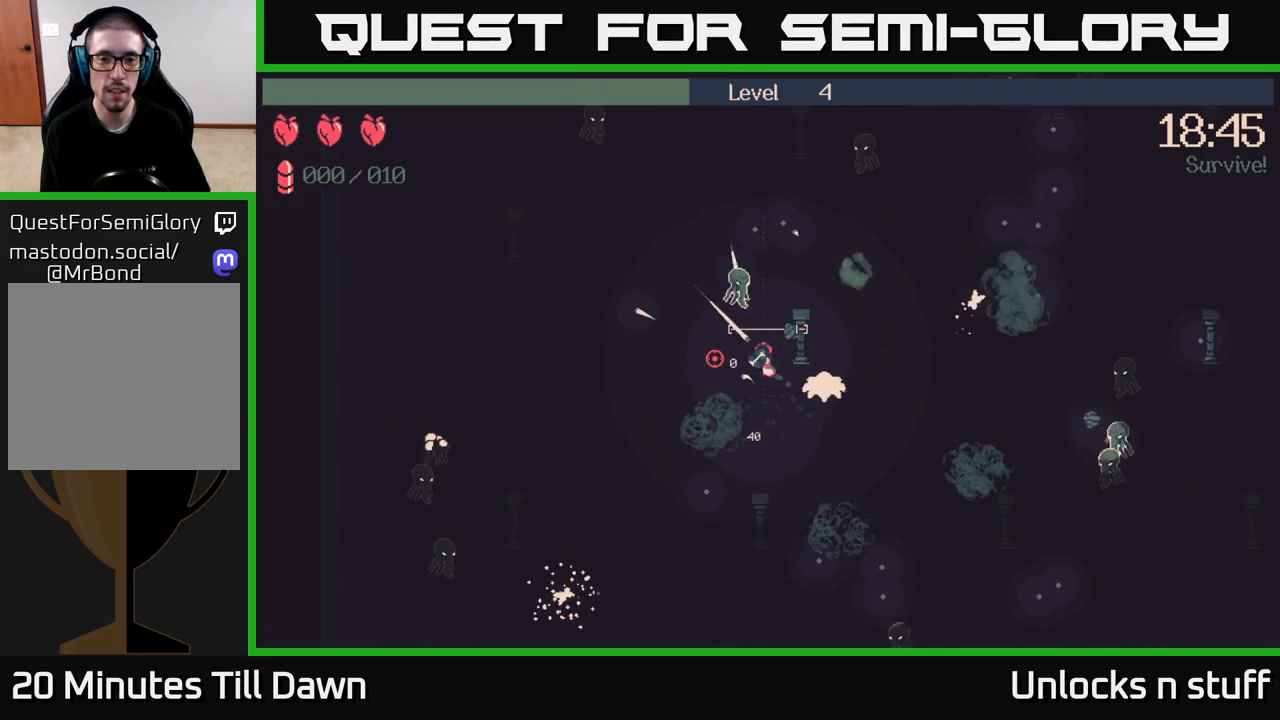
{"buttons": [], "left_stick": "down-left", "right_stick": "up", "events": [[133, "left_stick", "down-left"], [350, "right_stick", "up-left"], [467, "right_stick", "up"]]}
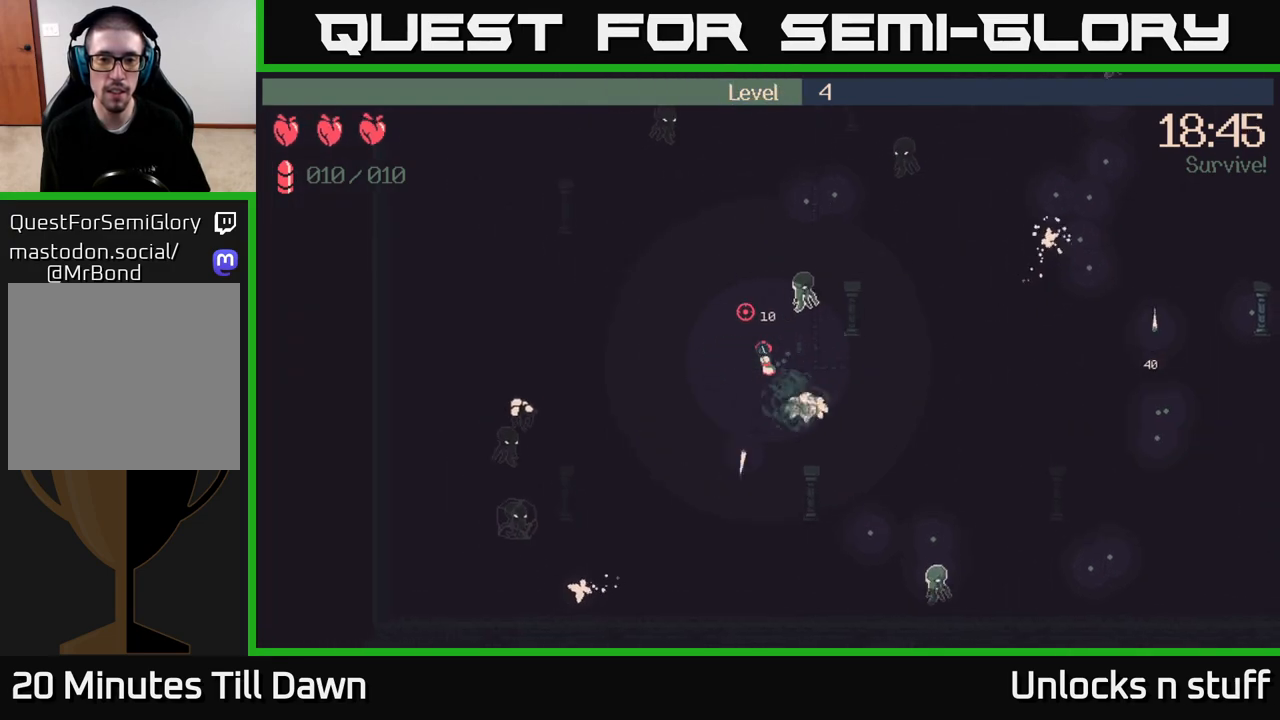
{"buttons": ["R2"], "left_stick": "up", "right_stick": "down", "events": [[17, "left_stick", "down"], [167, "left_stick", "up-left"], [167, "right_stick", "up-right"], [267, "R2", "down"], [400, "right_stick", "down-right"], [500, "left_stick", "up"], [500, "right_stick", "down"]]}
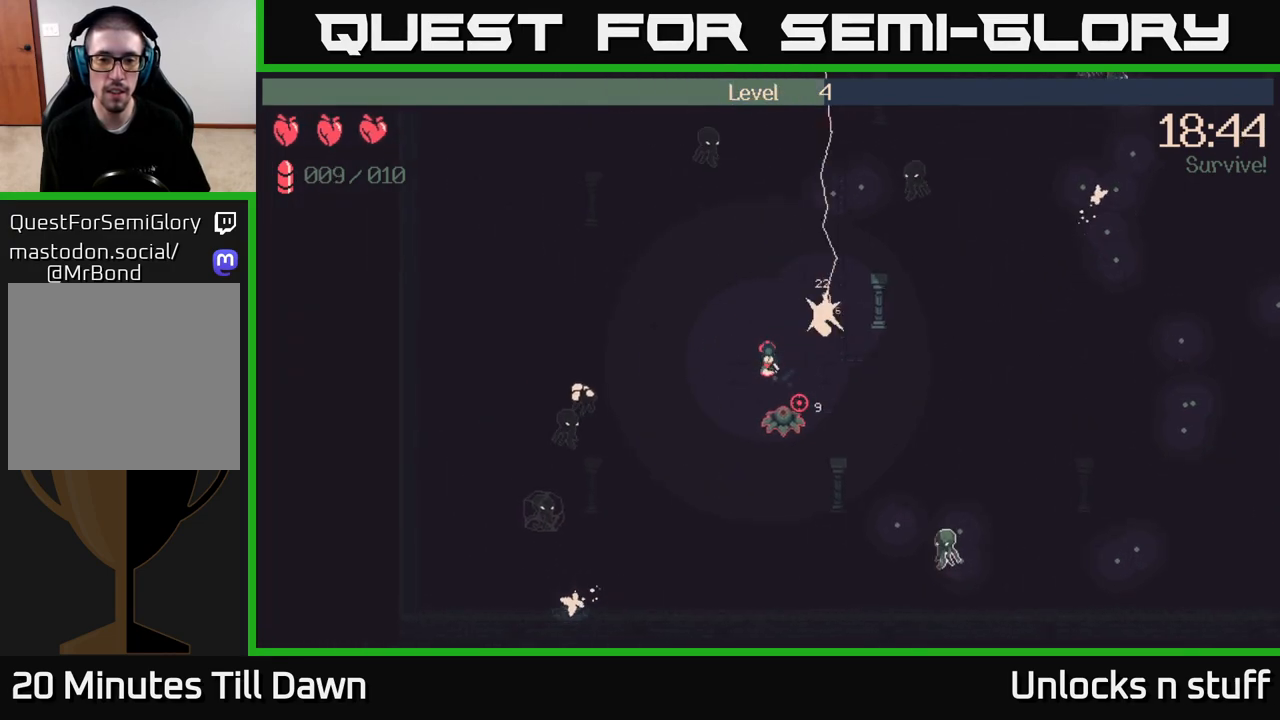
{"buttons": ["R2"], "left_stick": "up-right", "right_stick": "down", "events": [[417, "left_stick", "up-right"]]}